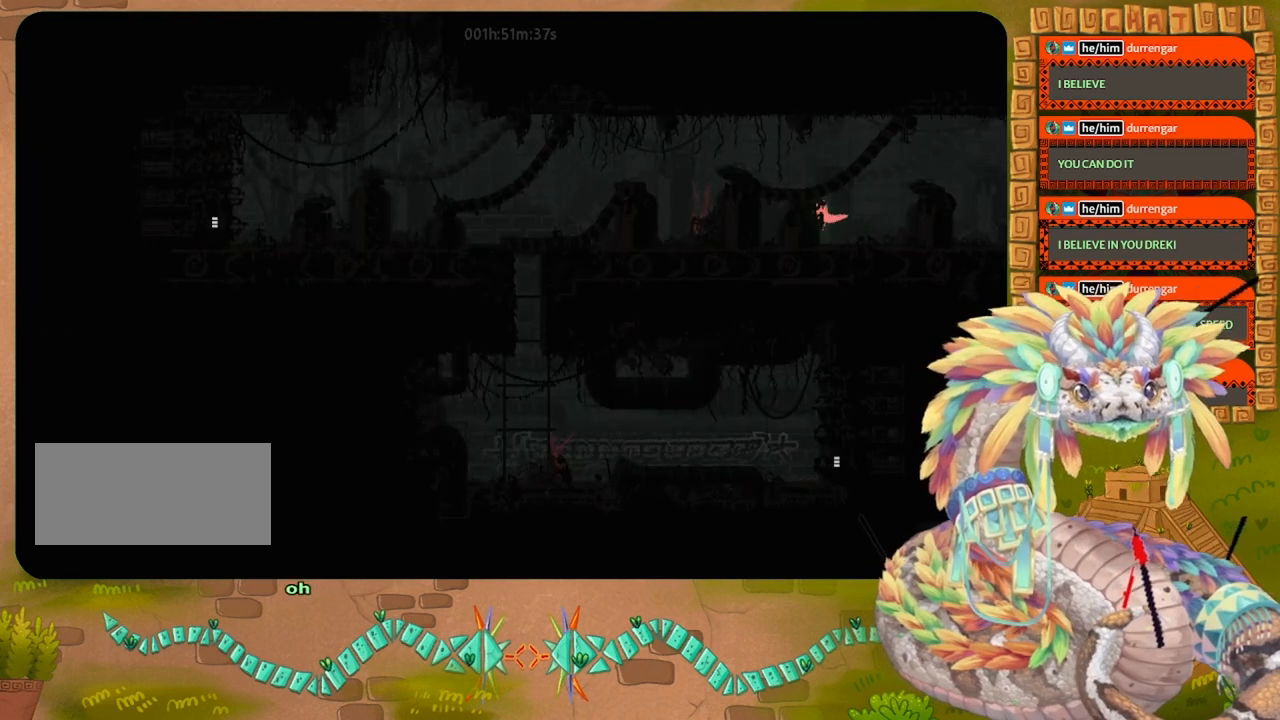
Gameplay with keyboard and mouse; each line is a JSON object with the keys held at the frame after it. "events" lists presses ("down") and releases ("up") of "down", "grab", "jump", "left", "right", "spin", "throw" and "up" between this image and that frame as [ms after this image, input, new state], when the widget could be followed in between. No other keys are recorded. Mouse buttons are not recorded. Key names are as the overlay labels them; some are game actions (e.g. jump) rather than physical keys. Not read: mouse_move.
{"keys": ["jump", "left"], "events": [[67, "grab", "up"], [67, "jump", "up"], [100, "jump", "down"]]}
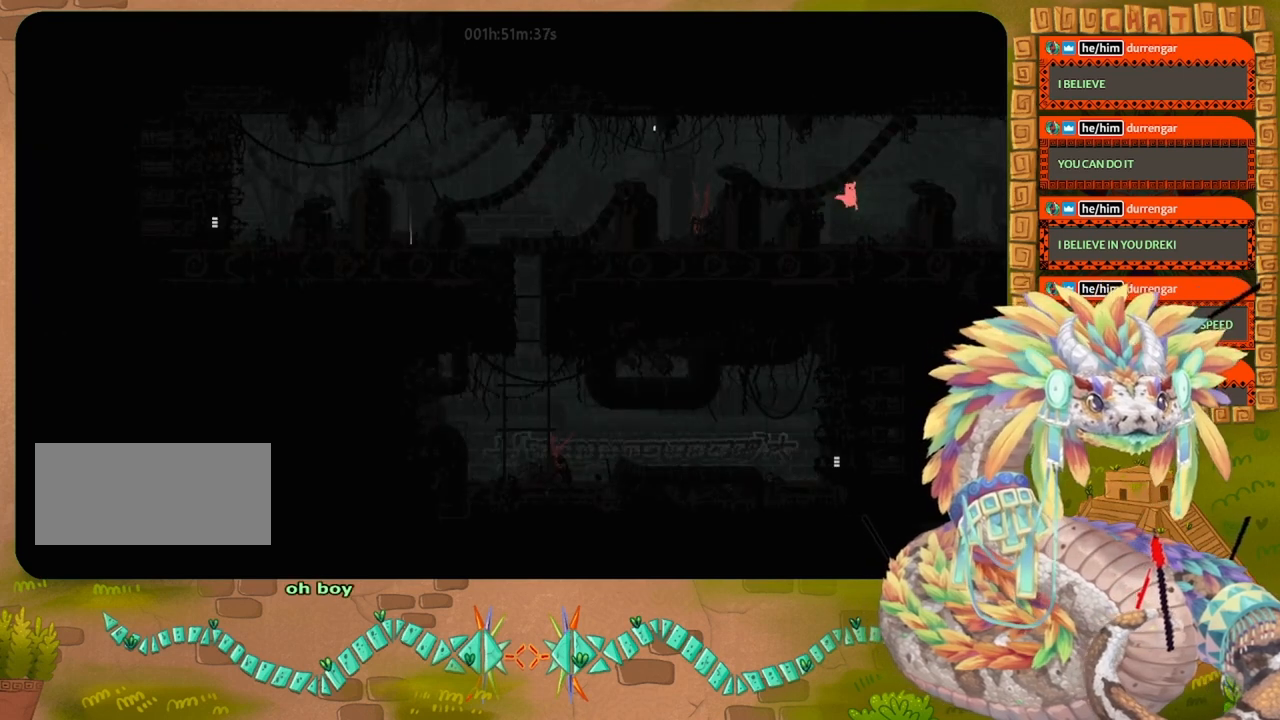
{"keys": ["jump", "left"], "events": [[134, "jump", "up"], [234, "jump", "down"]]}
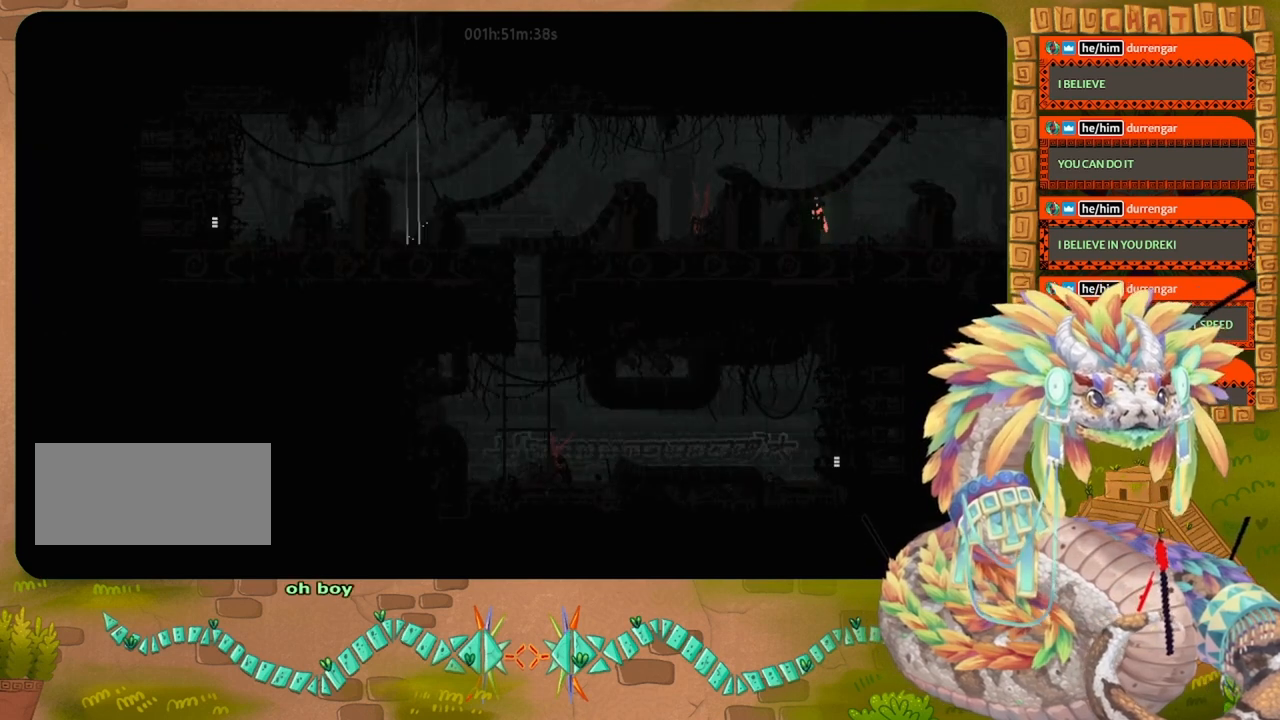
{"keys": ["jump", "left"], "events": [[200, "jump", "up"], [400, "jump", "down"]]}
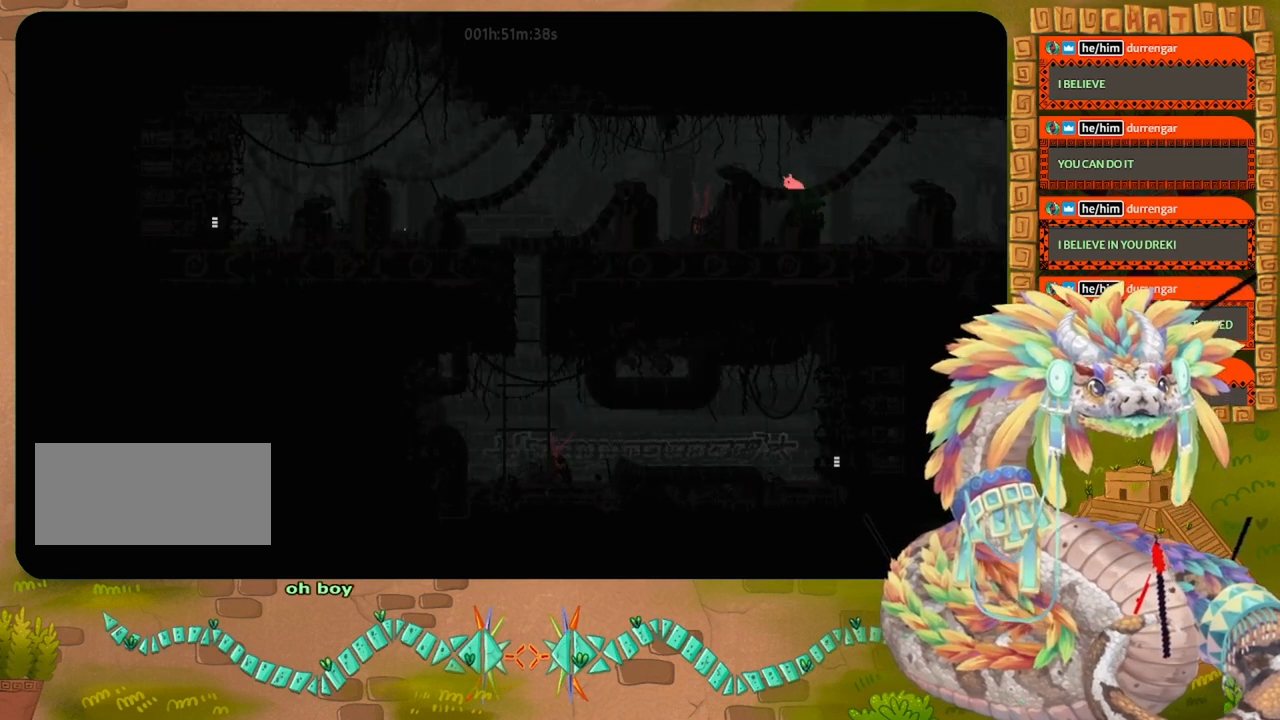
{"keys": ["jump", "left"], "events": [[334, "jump", "up"], [400, "jump", "down"]]}
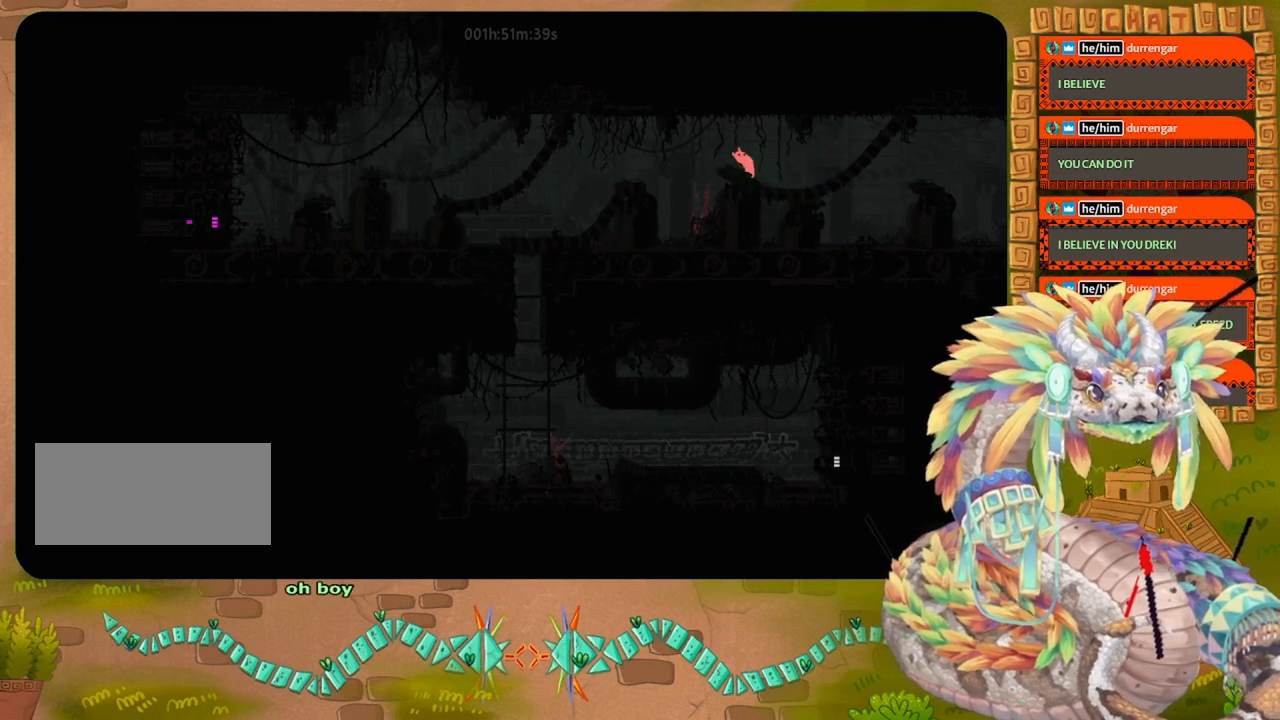
{"keys": ["jump", "left"], "events": []}
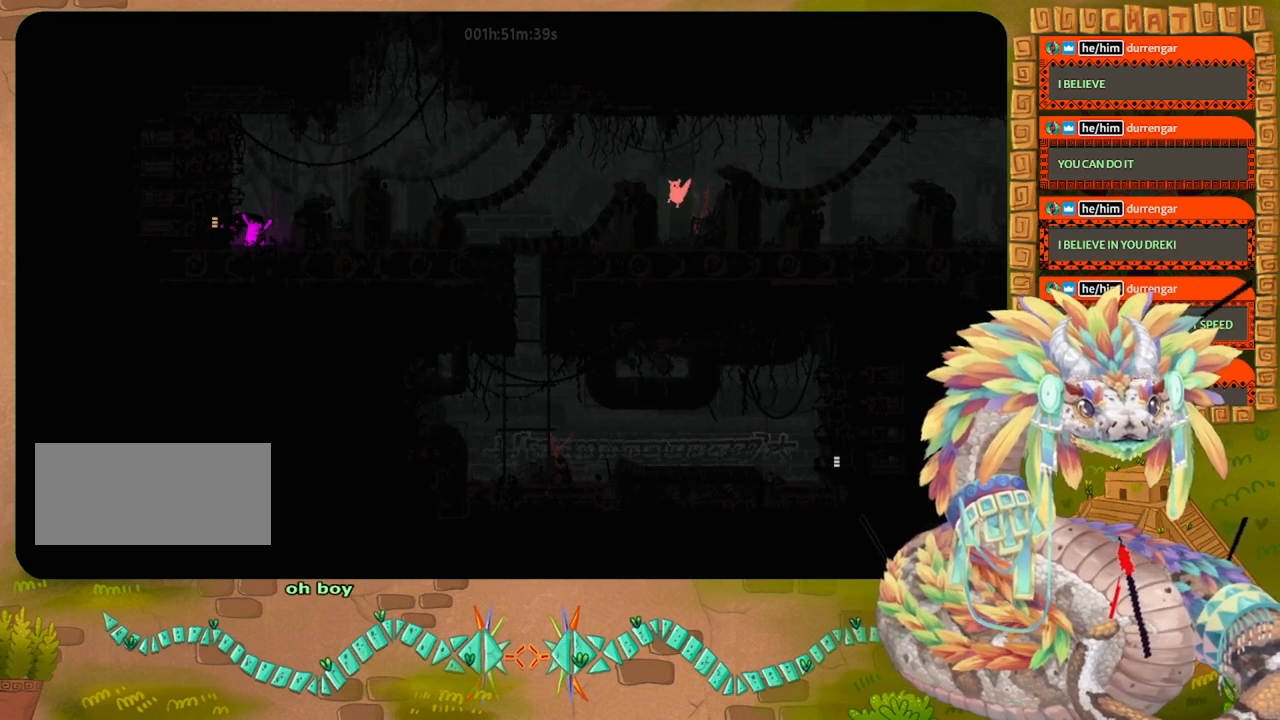
{"keys": ["left"], "events": [[34, "jump", "up"], [100, "jump", "down"], [467, "jump", "up"], [467, "left", "up"], [500, "left", "down"]]}
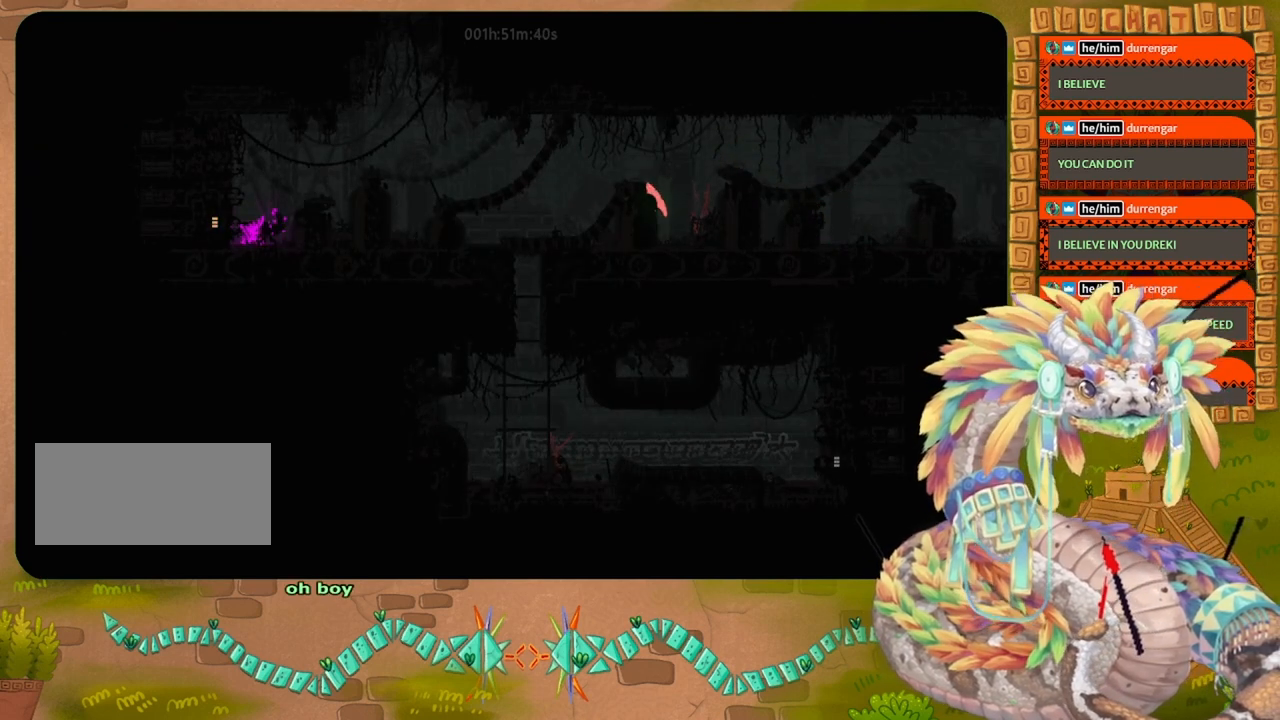
{"keys": ["jump", "left"], "events": [[134, "jump", "down"]]}
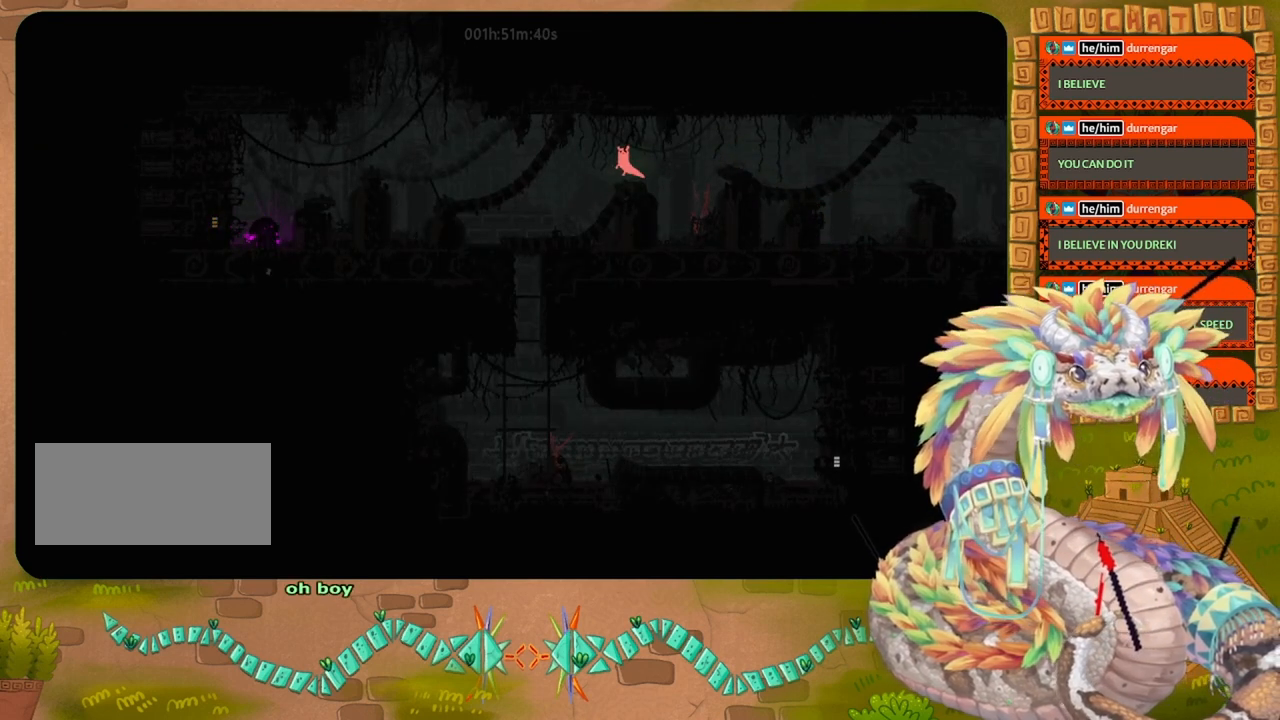
{"keys": ["down", "left"], "events": [[67, "jump", "up"], [500, "down", "down"]]}
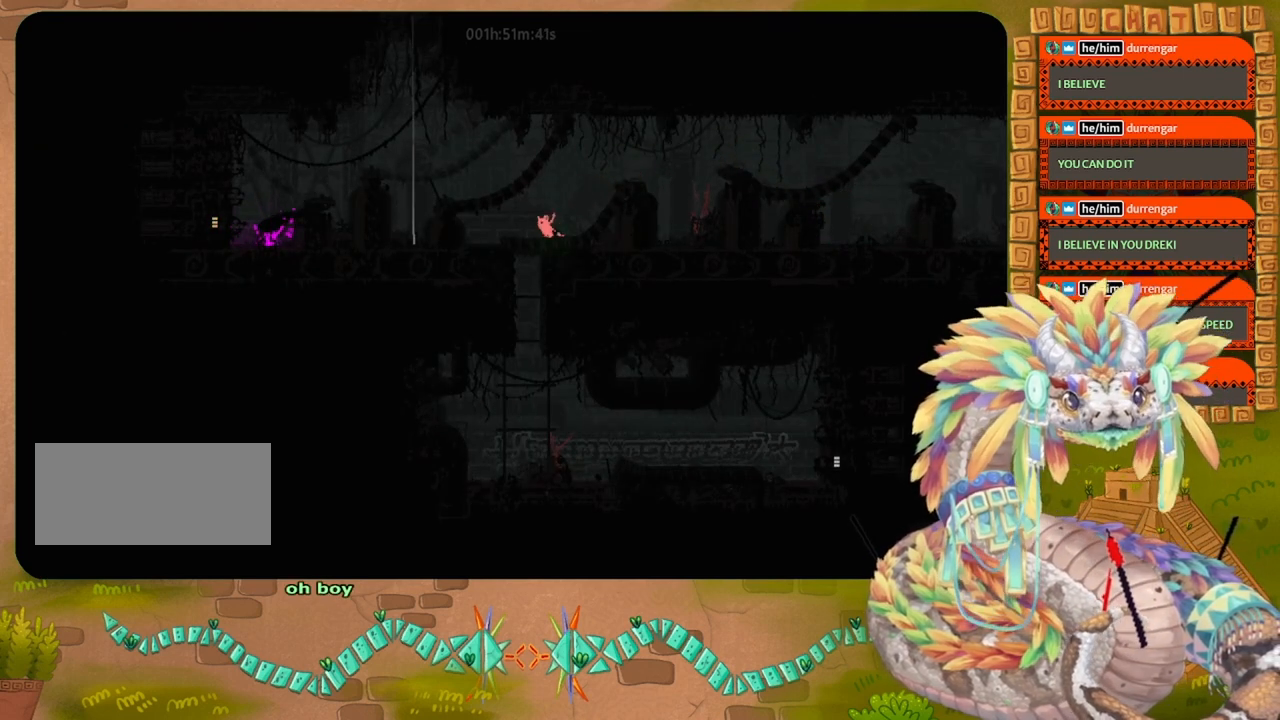
{"keys": ["down"], "events": [[167, "left", "up"]]}
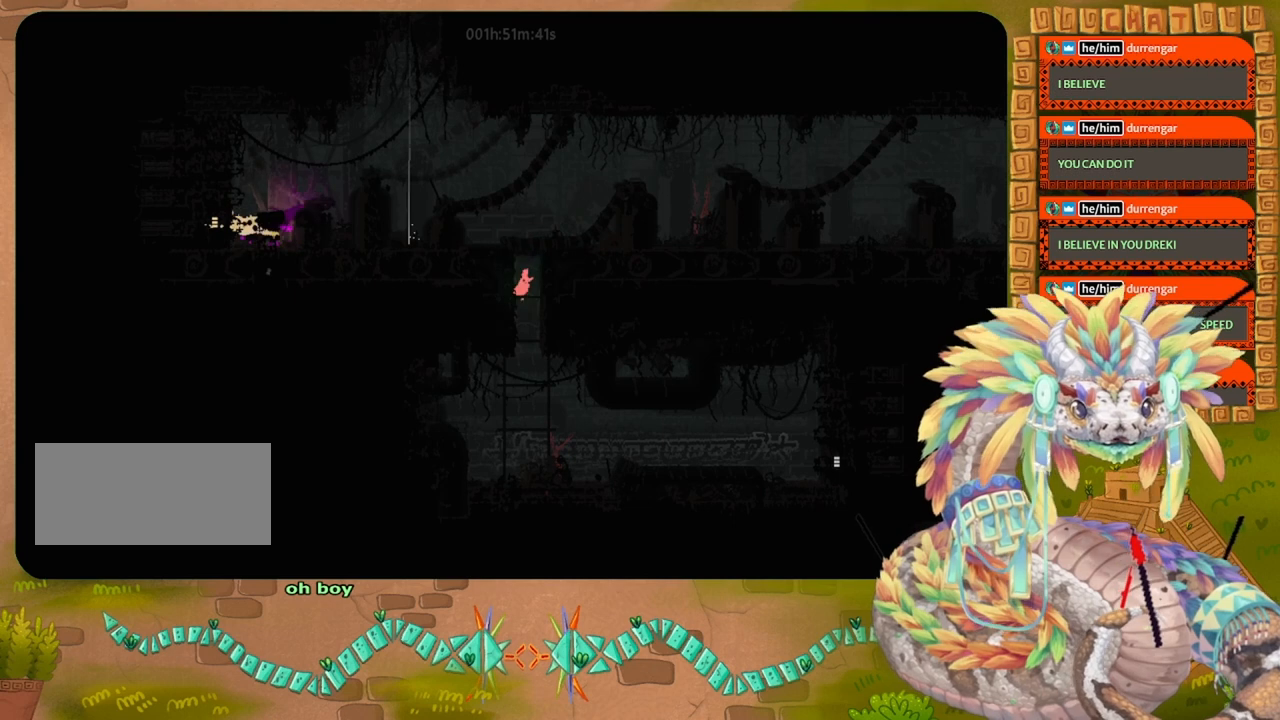
{"keys": ["jump", "right"], "events": [[134, "right", "down"], [200, "down", "up"], [434, "jump", "down"]]}
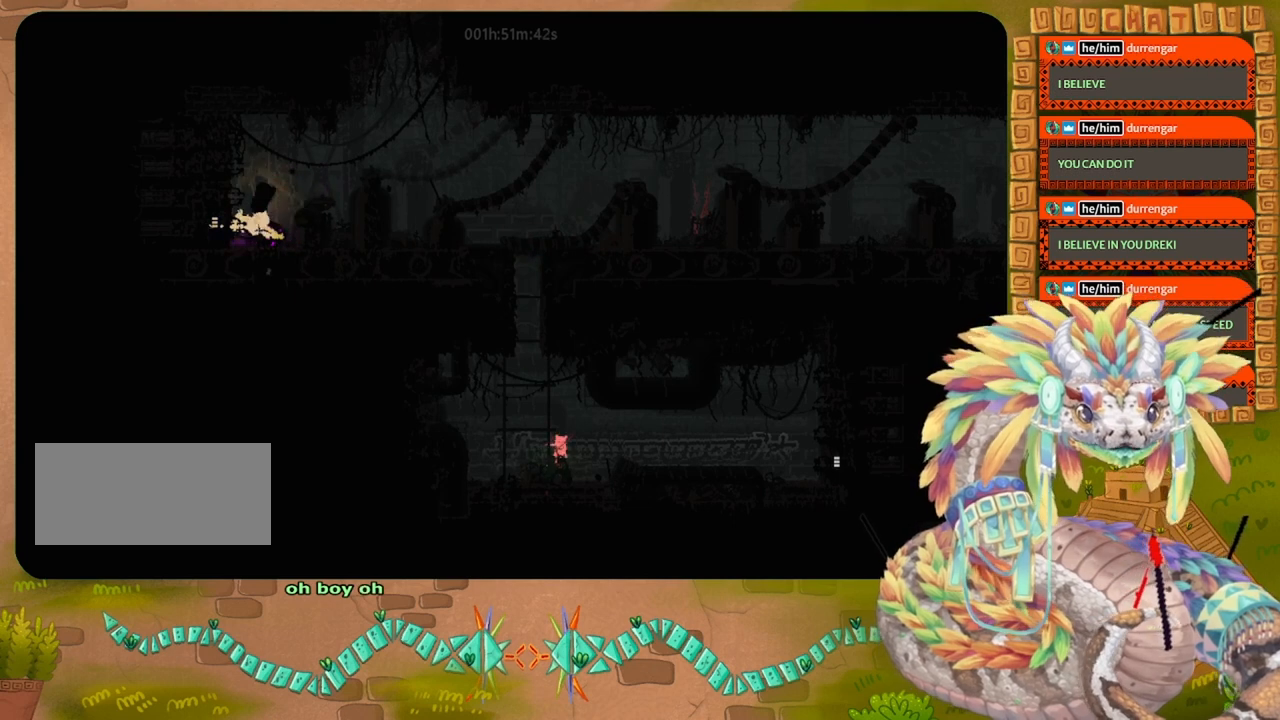
{"keys": ["right"], "events": [[367, "jump", "up"]]}
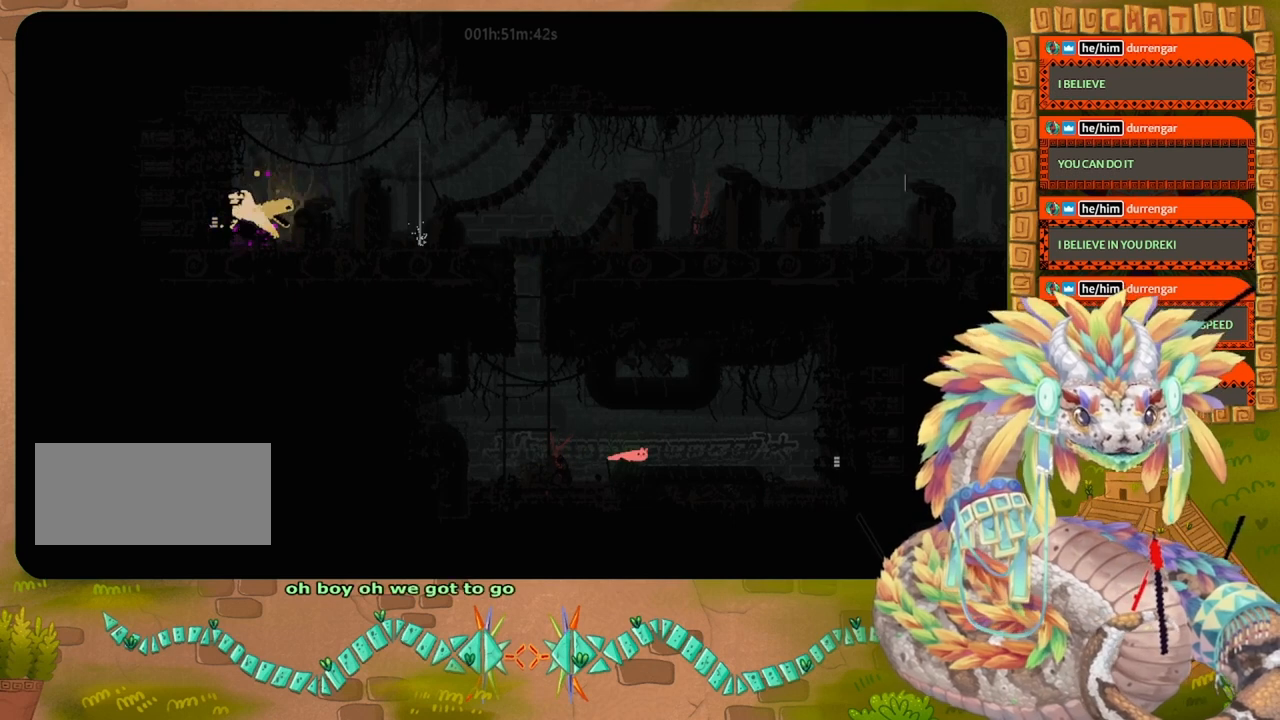
{"keys": ["grab", "right"], "events": [[367, "grab", "down"]]}
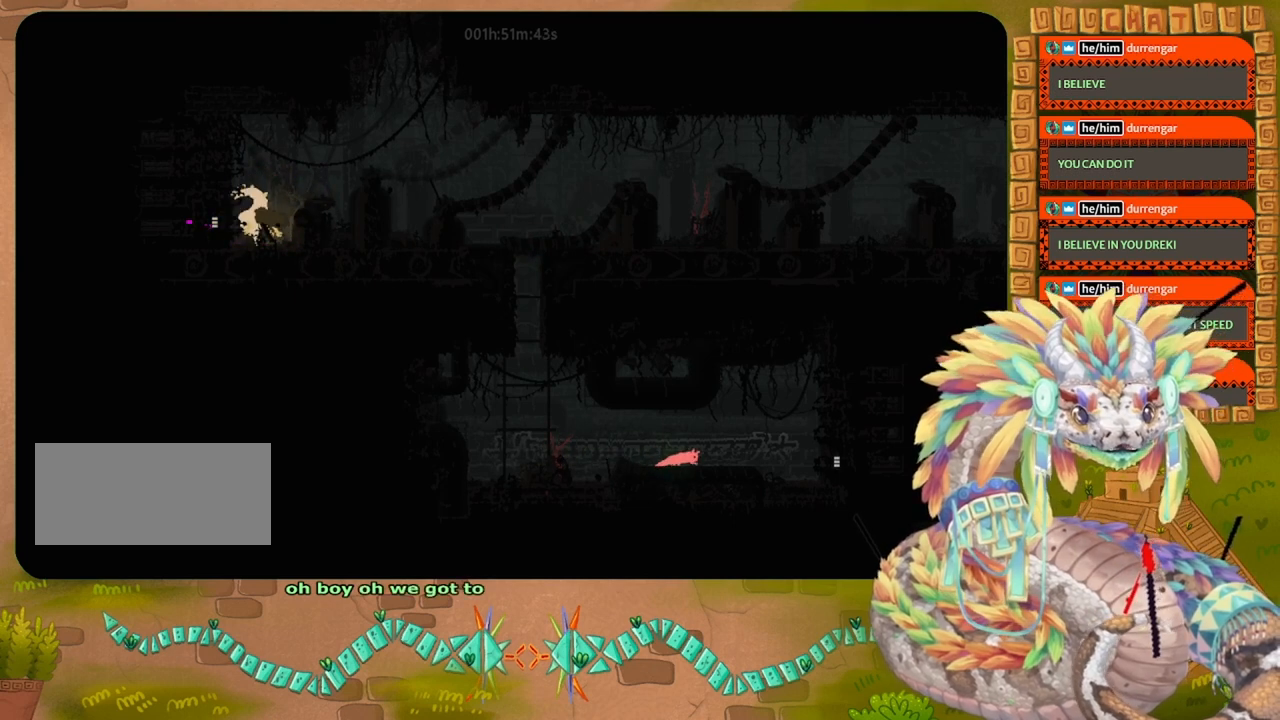
{"keys": ["grab", "right"], "events": [[34, "grab", "up"], [134, "jump", "down"], [134, "up", "down"], [234, "up", "up"], [334, "jump", "up"], [500, "grab", "down"]]}
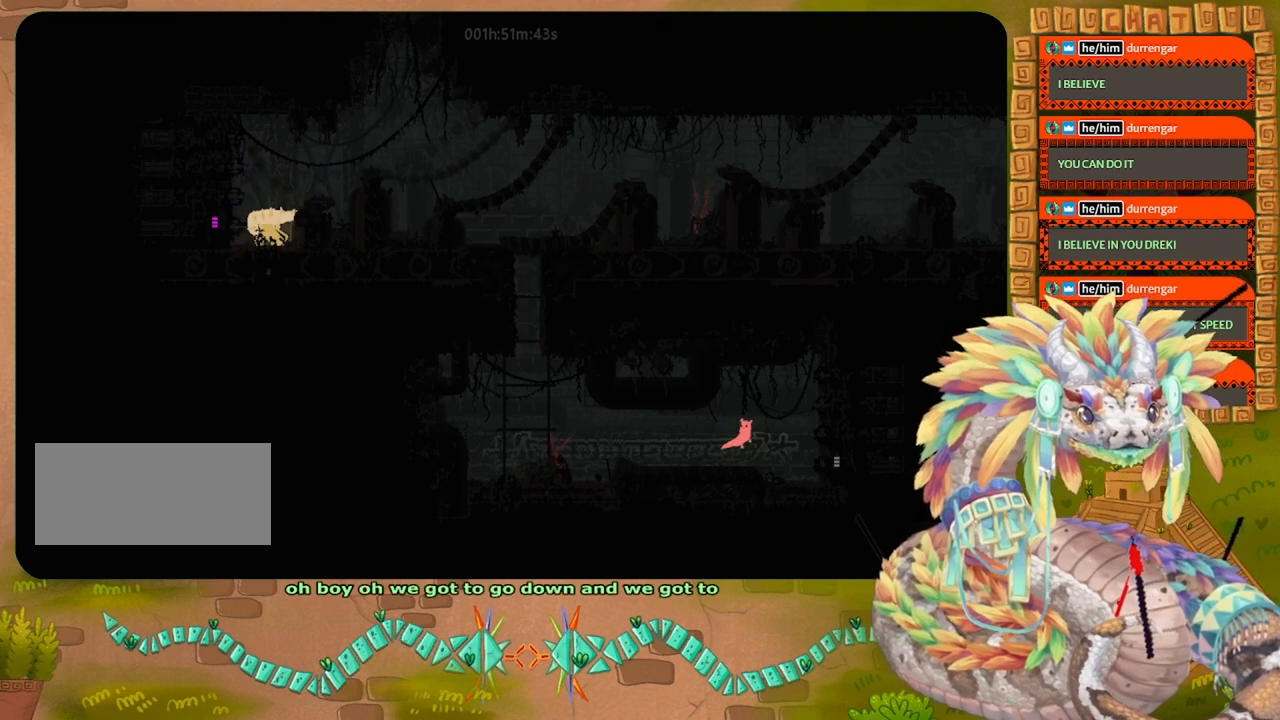
{"keys": ["right"], "events": [[100, "grab", "up"], [200, "grab", "down"], [300, "grab", "up"], [334, "grab", "down"], [500, "grab", "up"]]}
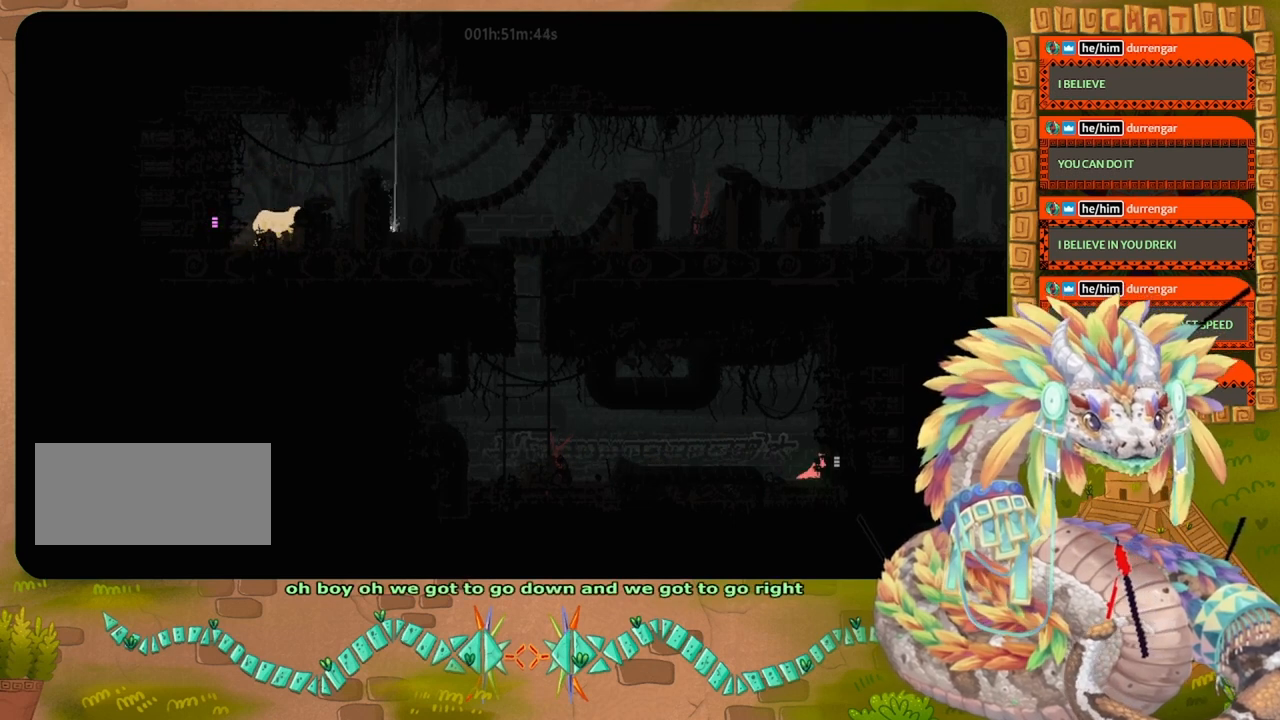
{"keys": ["jump", "right"], "events": [[334, "jump", "down"]]}
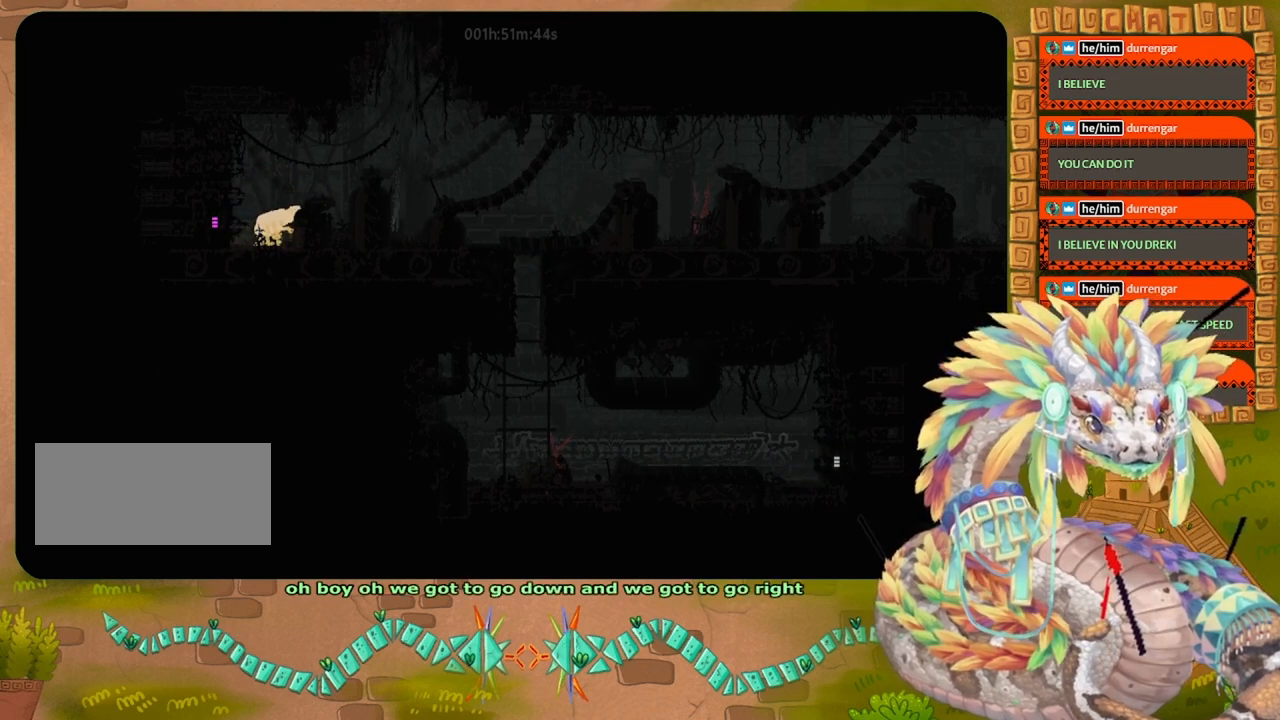
{"keys": ["right"], "events": [[434, "jump", "up"]]}
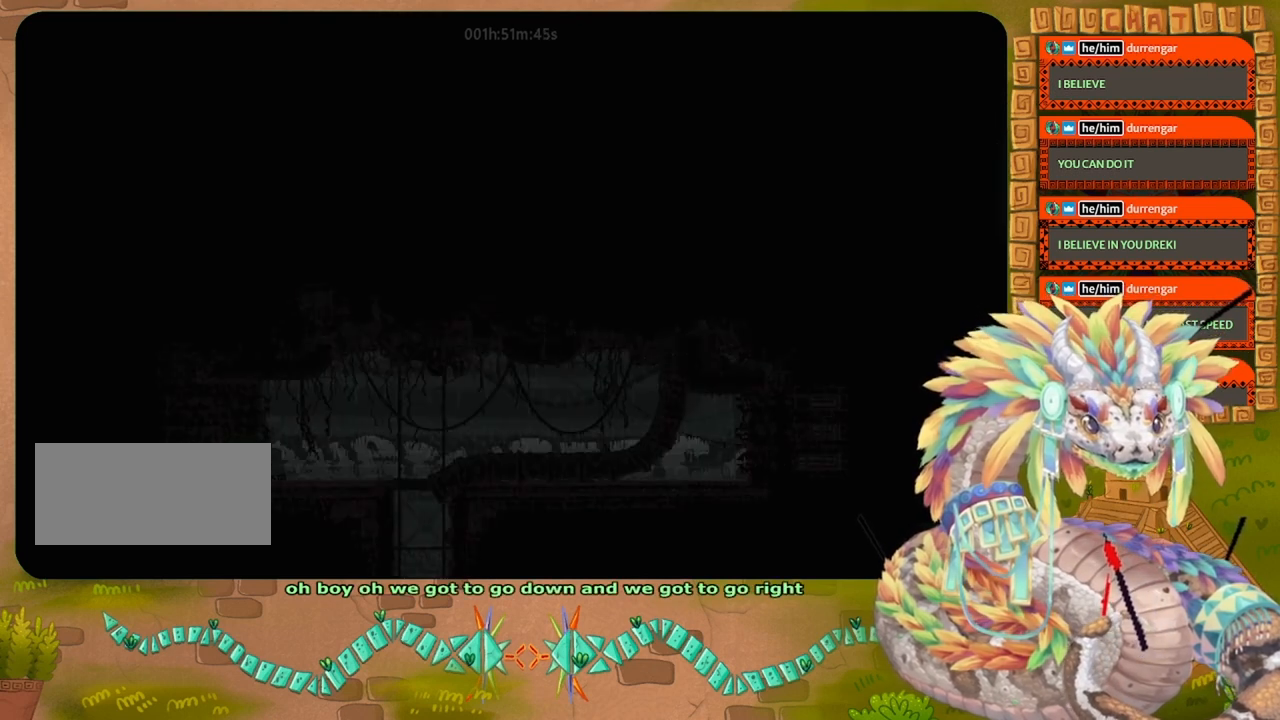
{"keys": ["jump", "right"], "events": [[34, "jump", "down"], [134, "jump", "up"], [200, "jump", "down"], [334, "jump", "up"], [500, "jump", "down"]]}
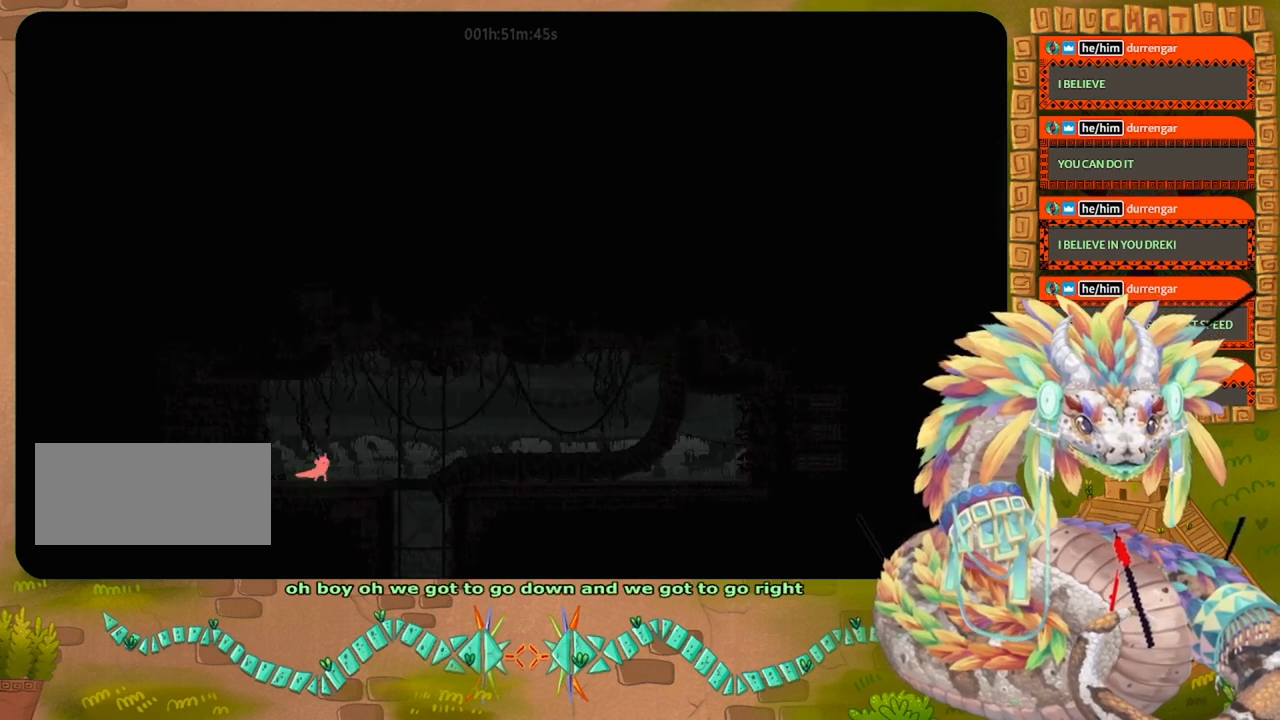
{"keys": ["right"], "events": [[334, "jump", "up"]]}
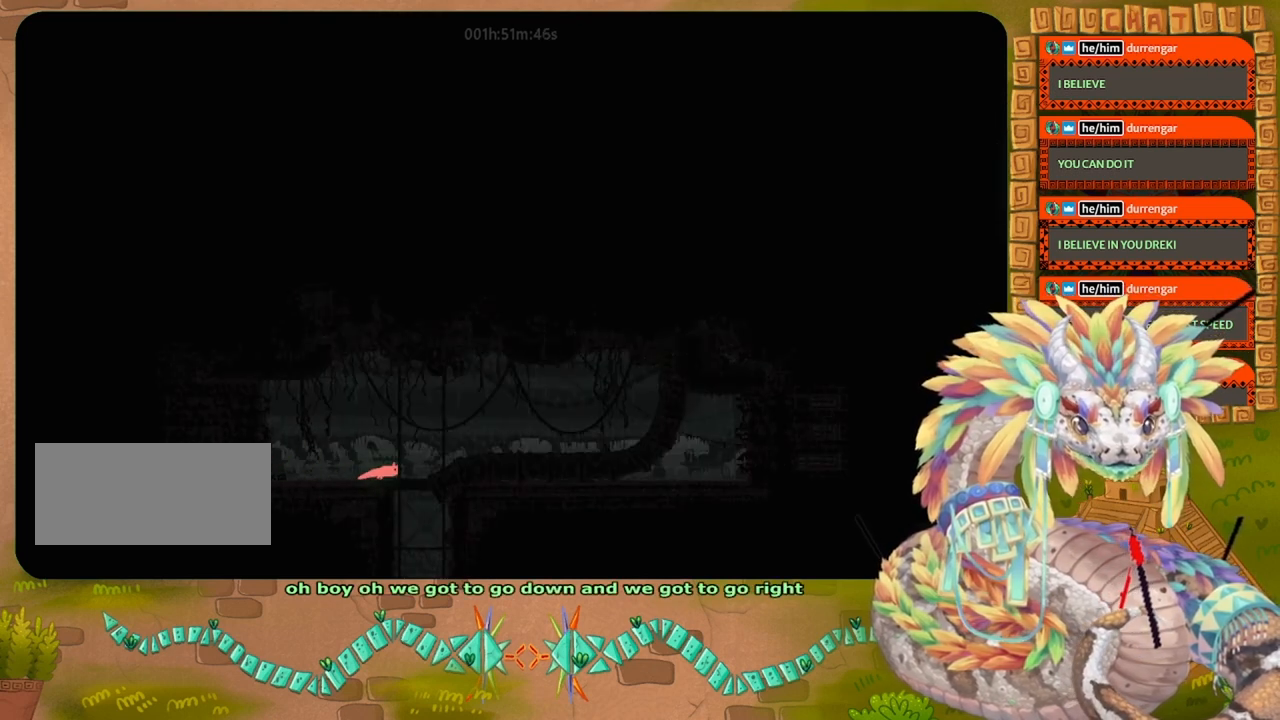
{"keys": ["down"], "events": [[134, "down", "down"], [267, "right", "up"]]}
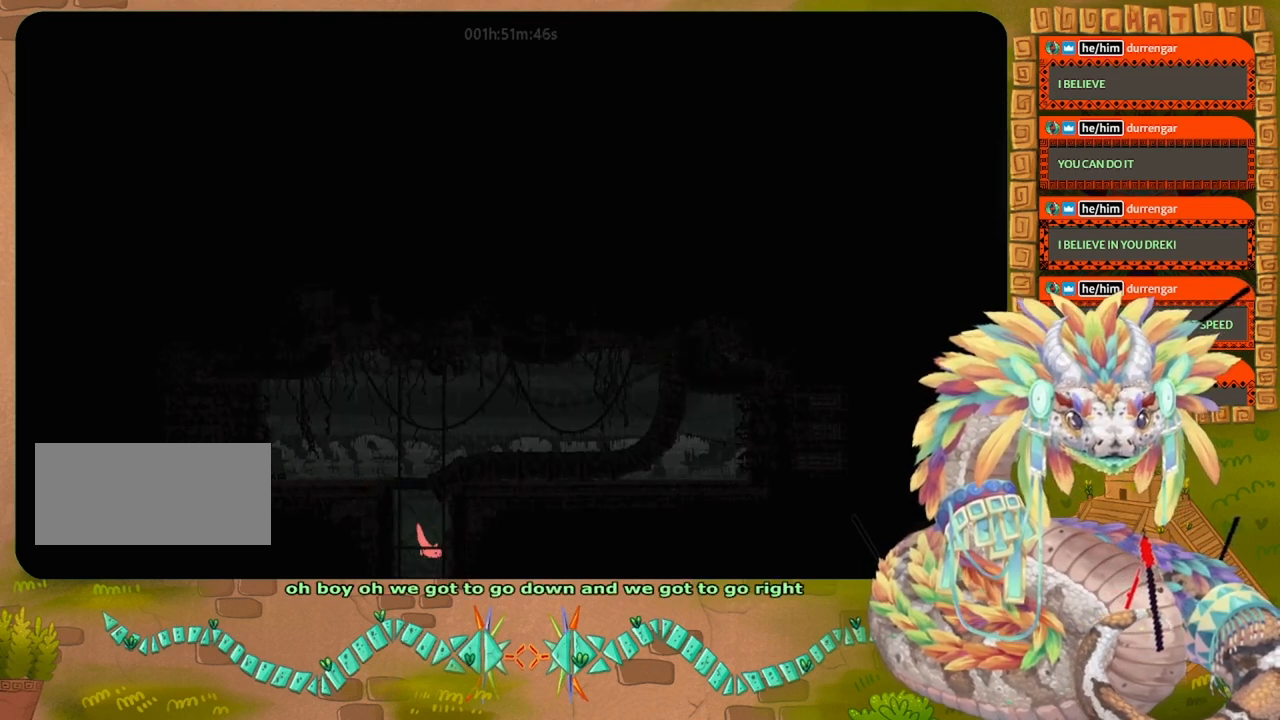
{"keys": ["right"], "events": [[100, "down", "up"], [200, "down", "down"], [234, "right", "down"], [300, "down", "up"]]}
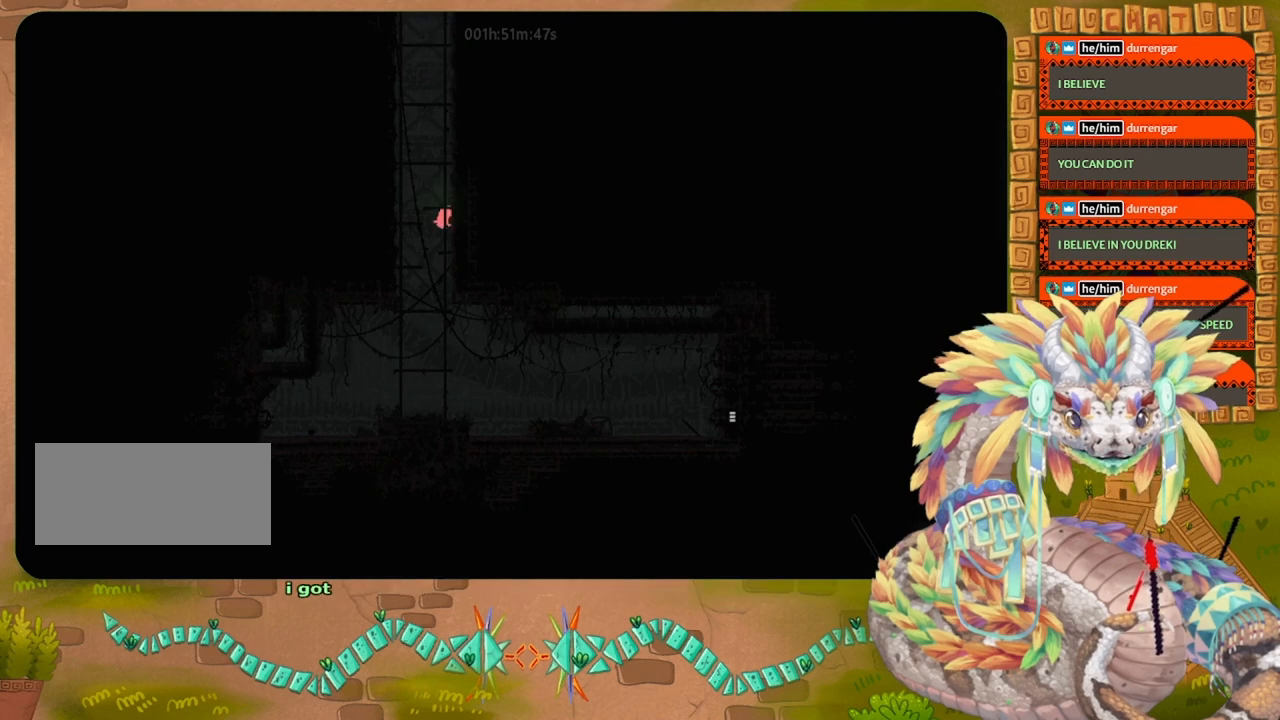
{"keys": ["jump", "right"], "events": [[34, "down", "down"], [34, "right", "up"], [234, "right", "down"], [267, "down", "up"], [400, "jump", "down"]]}
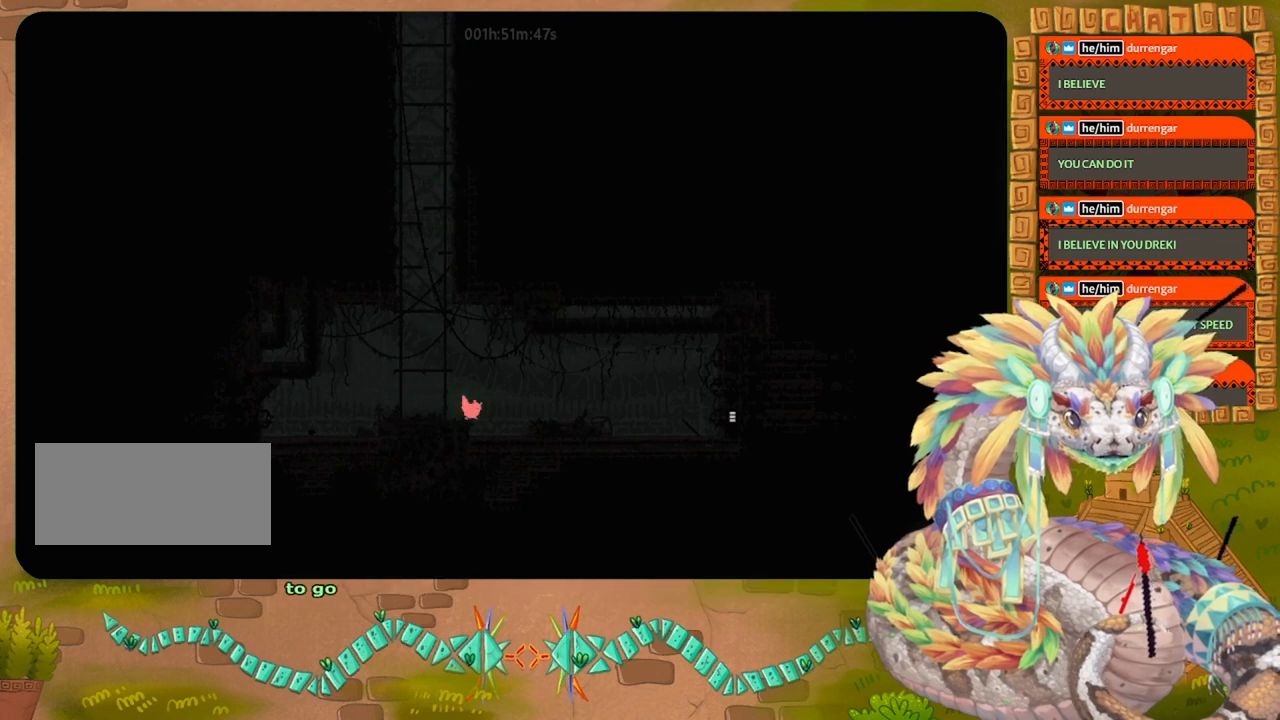
{"keys": ["jump", "right"], "events": [[67, "up", "down"], [267, "jump", "up"], [334, "jump", "down"], [367, "up", "up"]]}
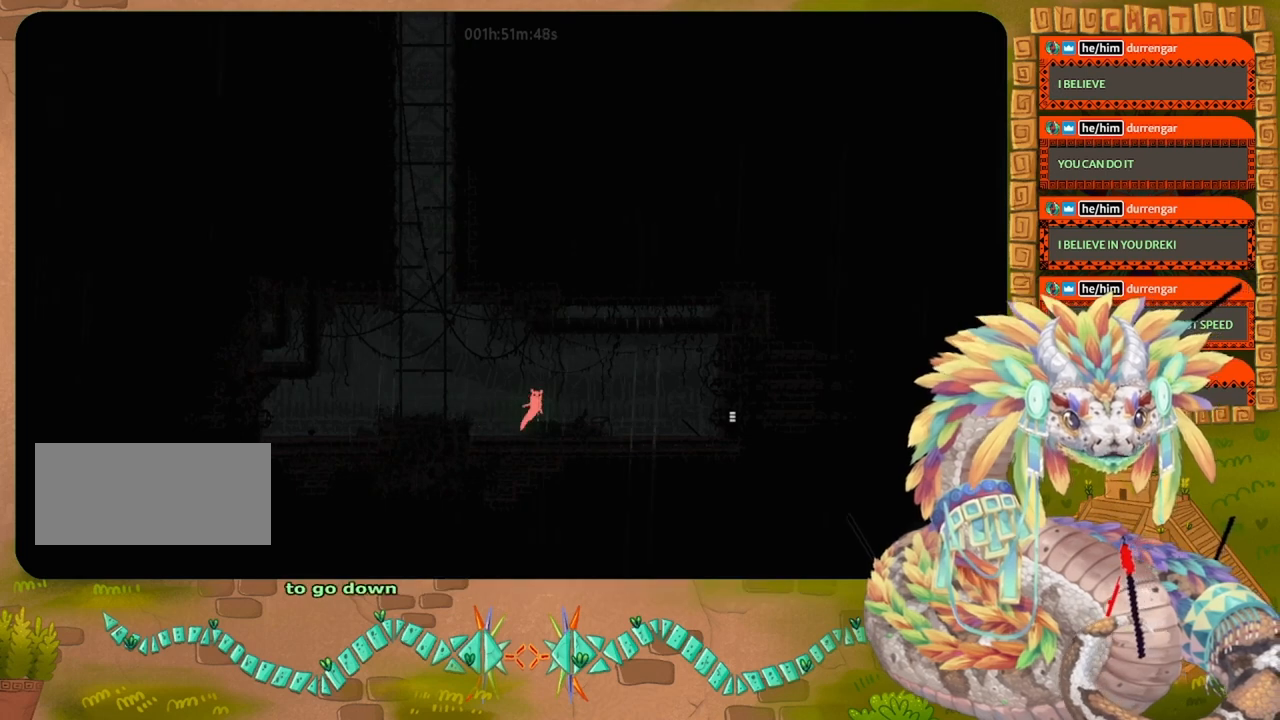
{"keys": ["jump", "right"], "events": [[234, "jump", "up"], [434, "jump", "down"]]}
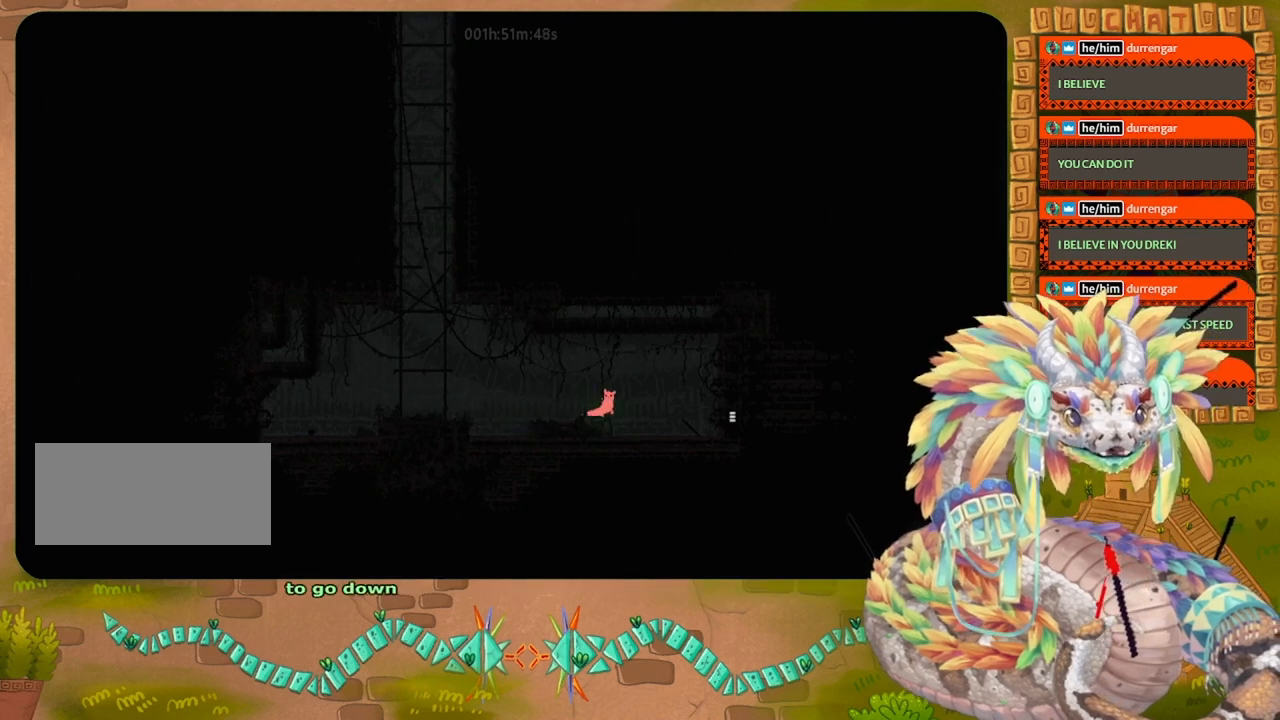
{"keys": ["right"], "events": [[134, "jump", "up"], [400, "grab", "down"], [500, "grab", "up"]]}
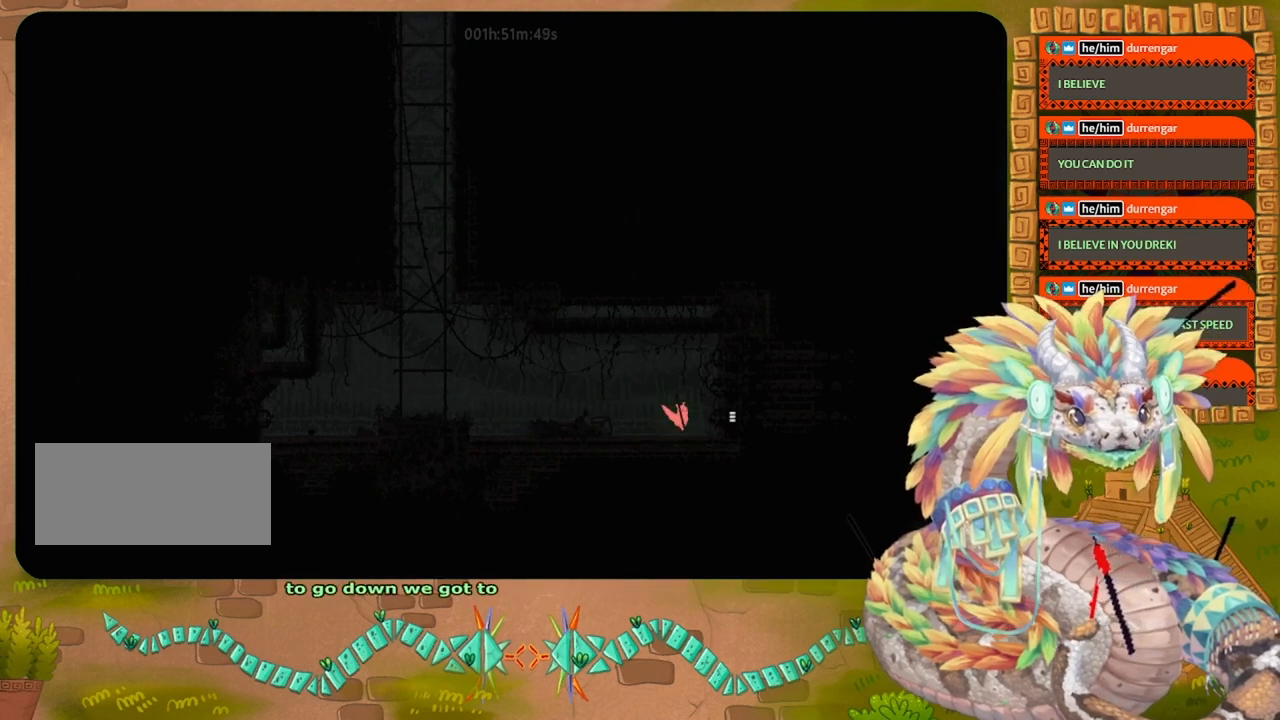
{"keys": ["jump", "right"], "events": [[67, "grab", "down"], [167, "grab", "up"], [234, "grab", "down"], [334, "grab", "up"], [434, "jump", "down"]]}
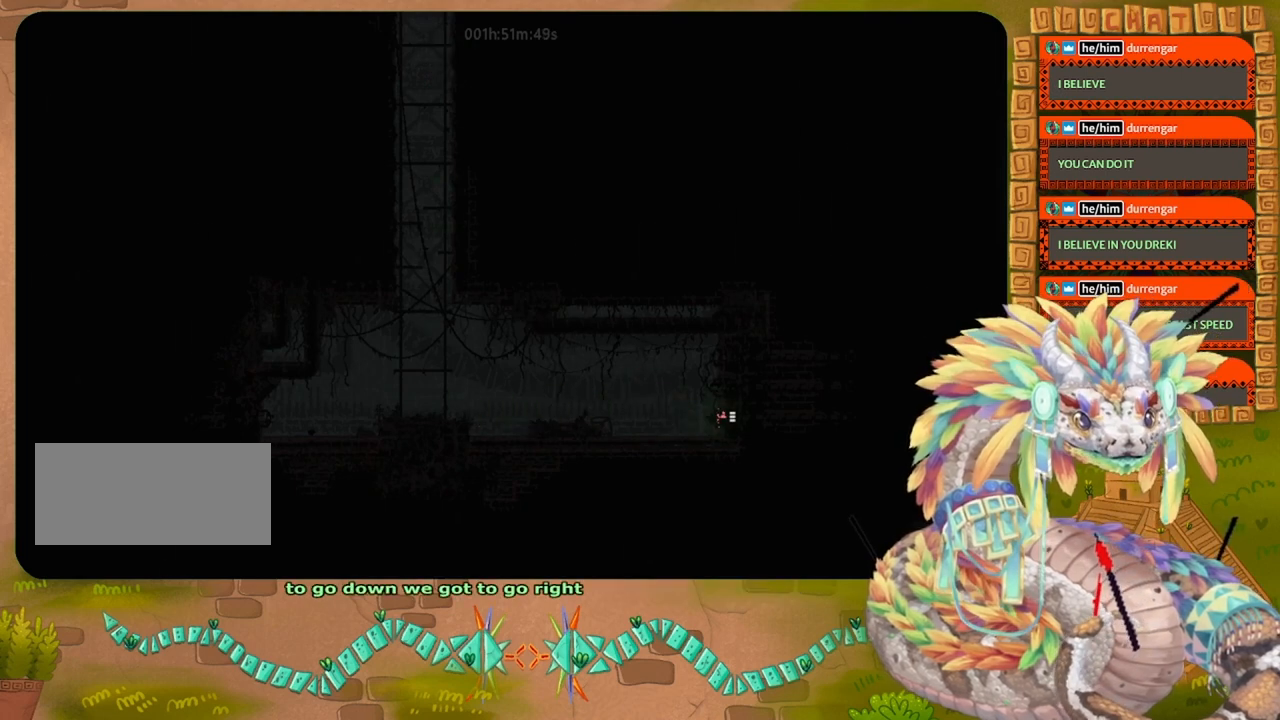
{"keys": ["right"], "events": [[100, "jump", "up"]]}
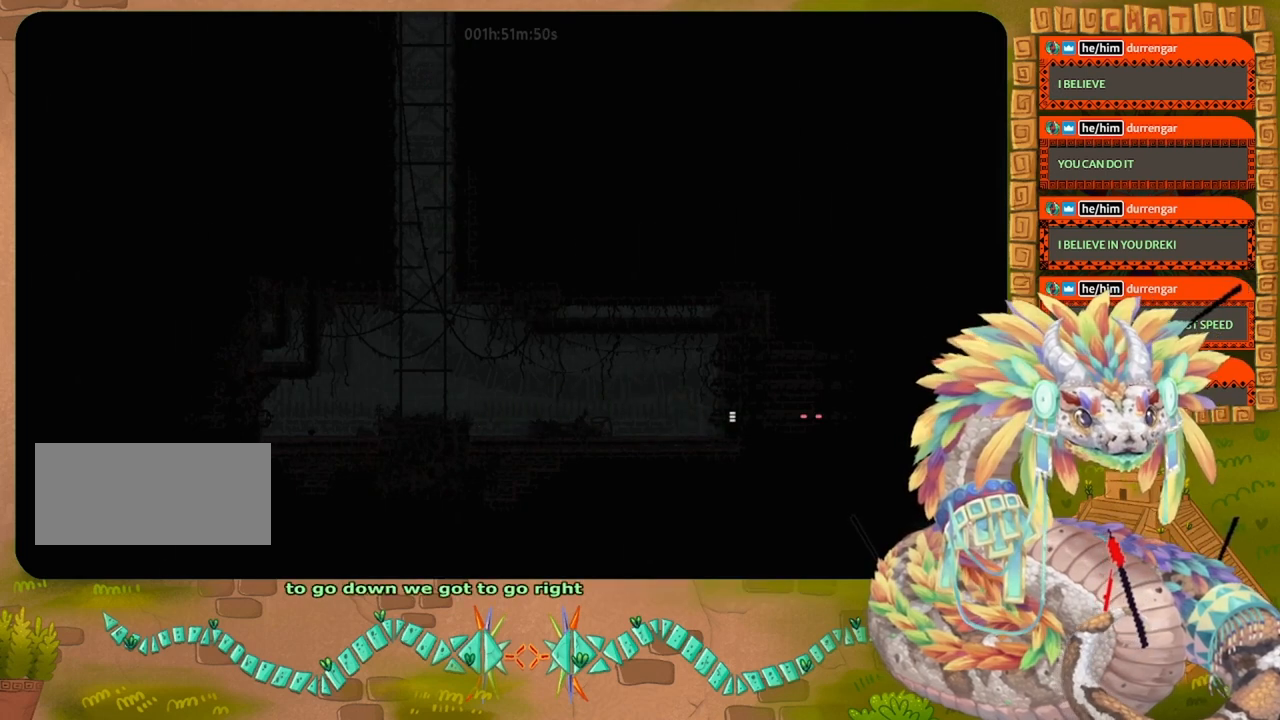
{"keys": ["right"], "events": []}
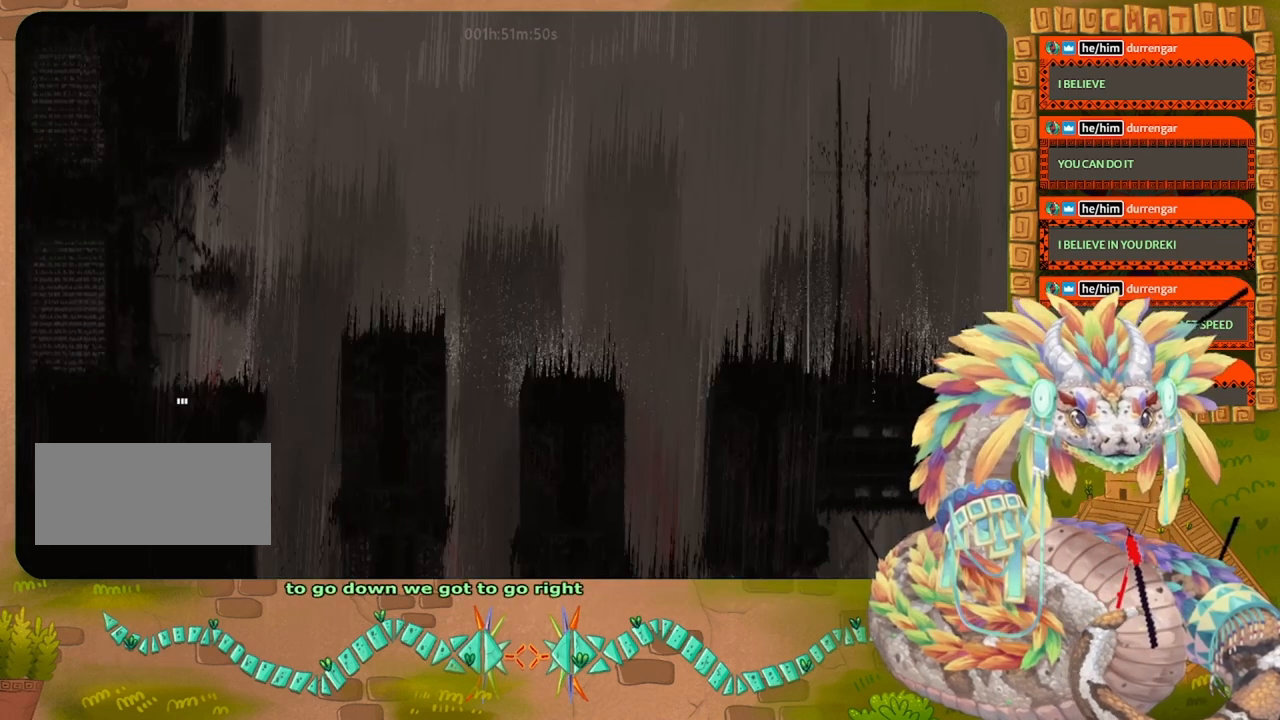
{"keys": ["right", "up"], "events": [[367, "up", "down"]]}
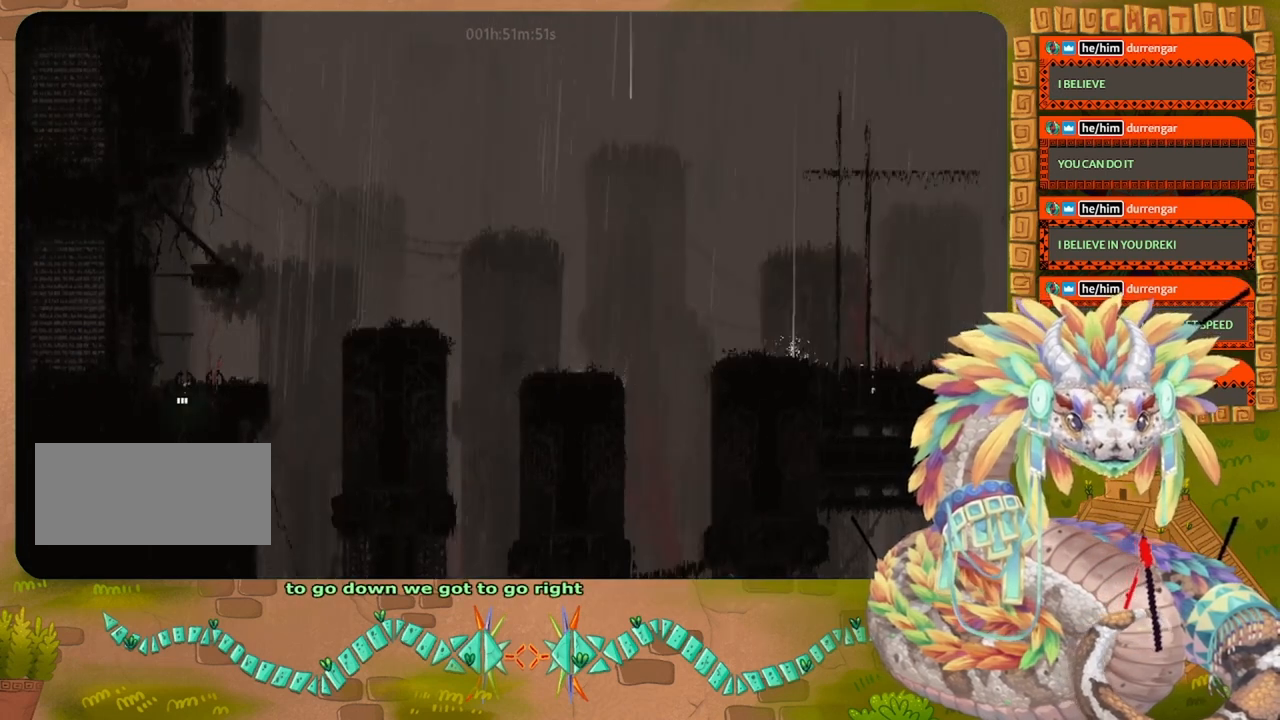
{"keys": ["right"], "events": [[467, "up", "up"]]}
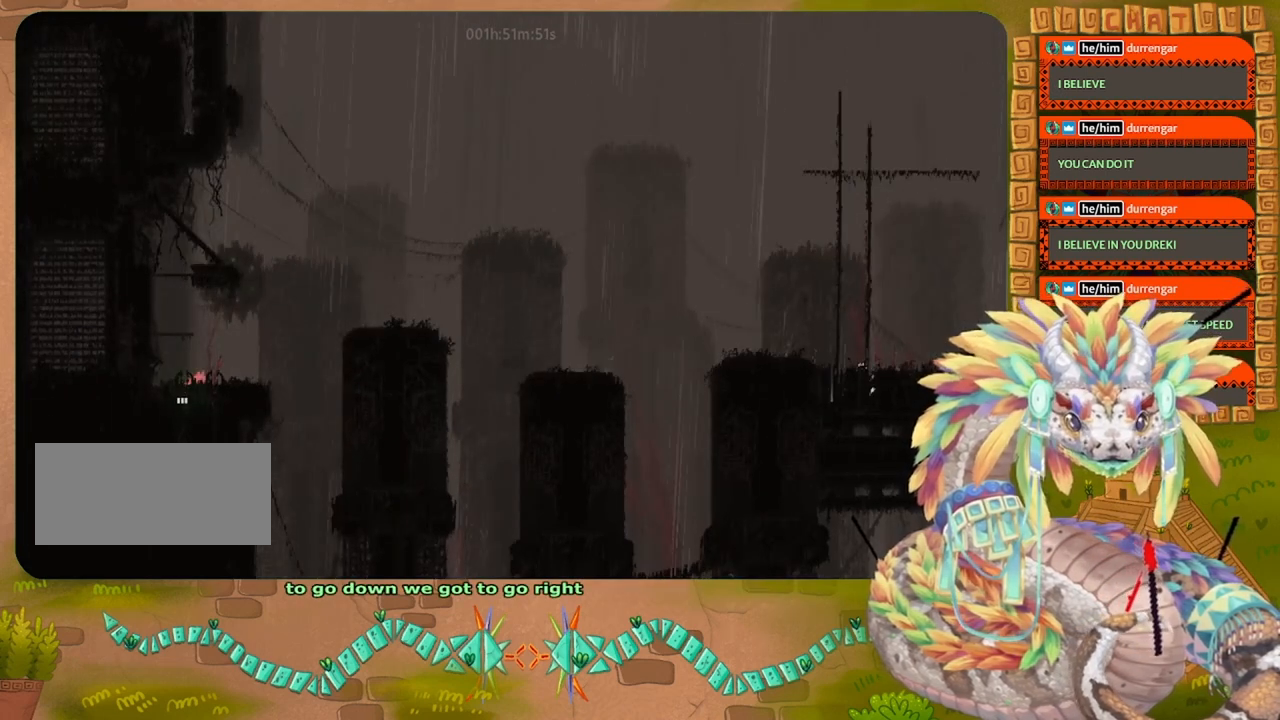
{"keys": [], "events": [[400, "right", "up"]]}